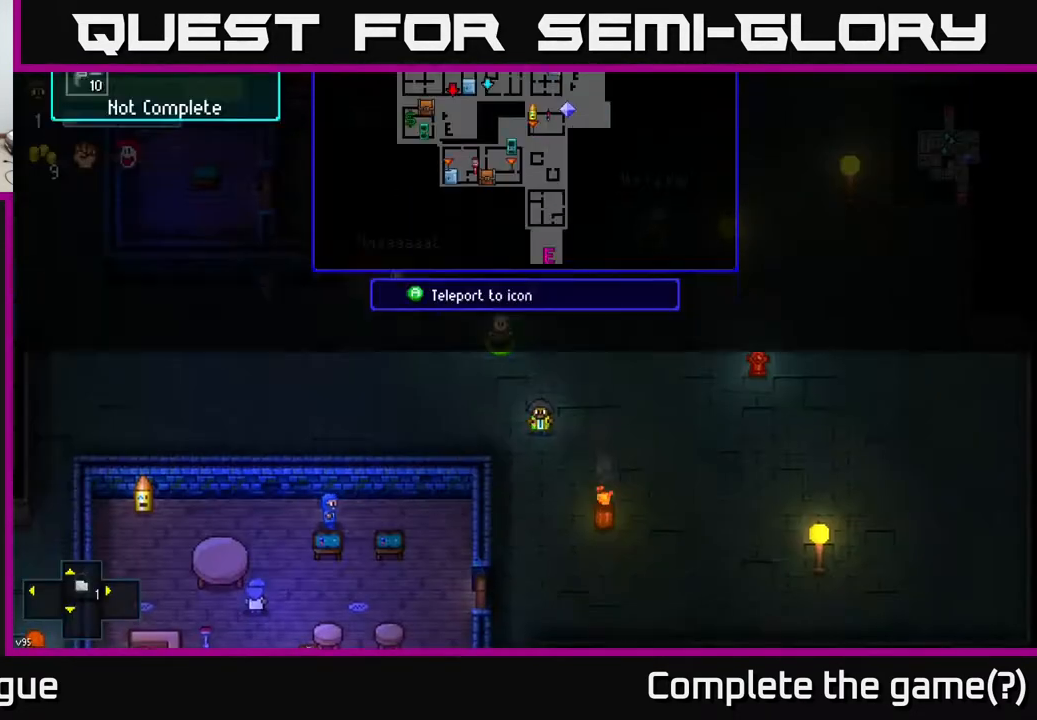
Gameplay with a controller (Xbox layout); each line is a JSON object with the inputs held at the frame after it. "events" lists button and stick changes between this image and that frame as [ms after this image, input, new state], when the widget could be followed in between.
{"buttons": [], "left_stick": "center", "right_stick": "center", "events": [[483, "left_stick", "center"]]}
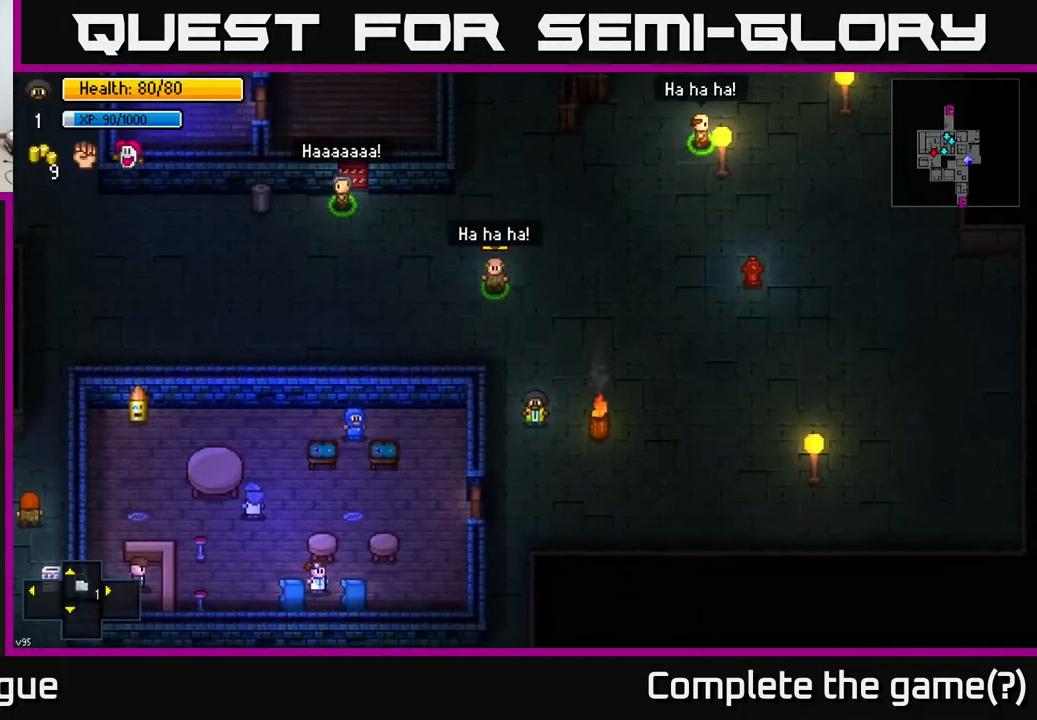
{"buttons": [], "left_stick": "center", "right_stick": "center", "events": [[150, "Y", "down"], [267, "Y", "up"]]}
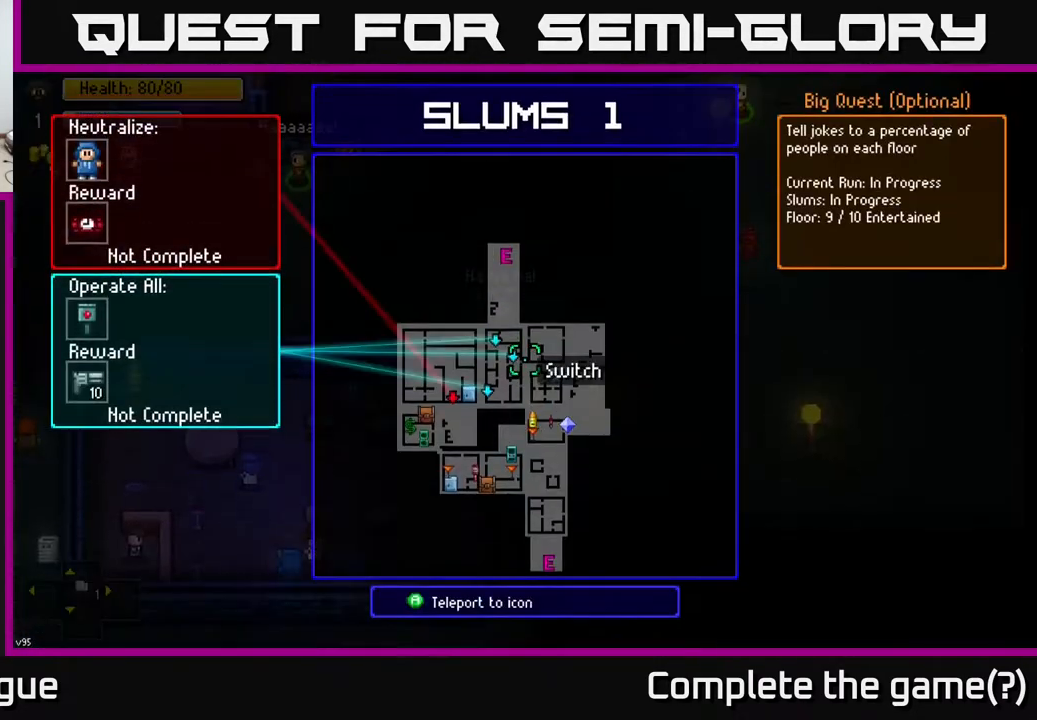
{"buttons": [], "left_stick": "center", "right_stick": "center", "events": []}
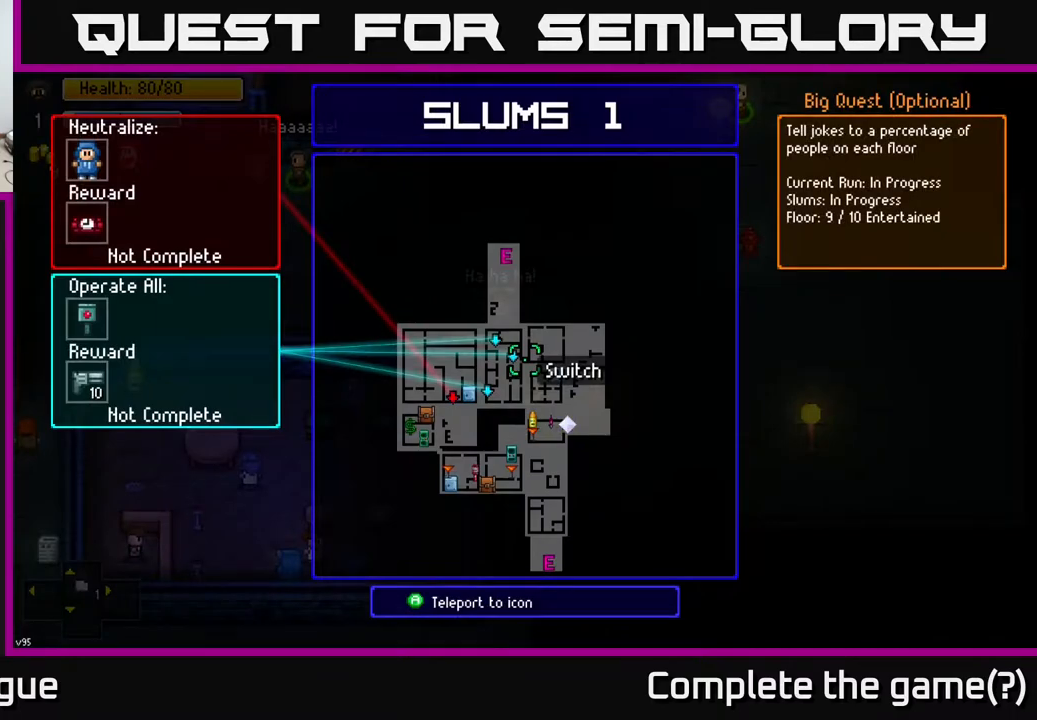
{"buttons": [], "left_stick": "center", "right_stick": "center", "events": []}
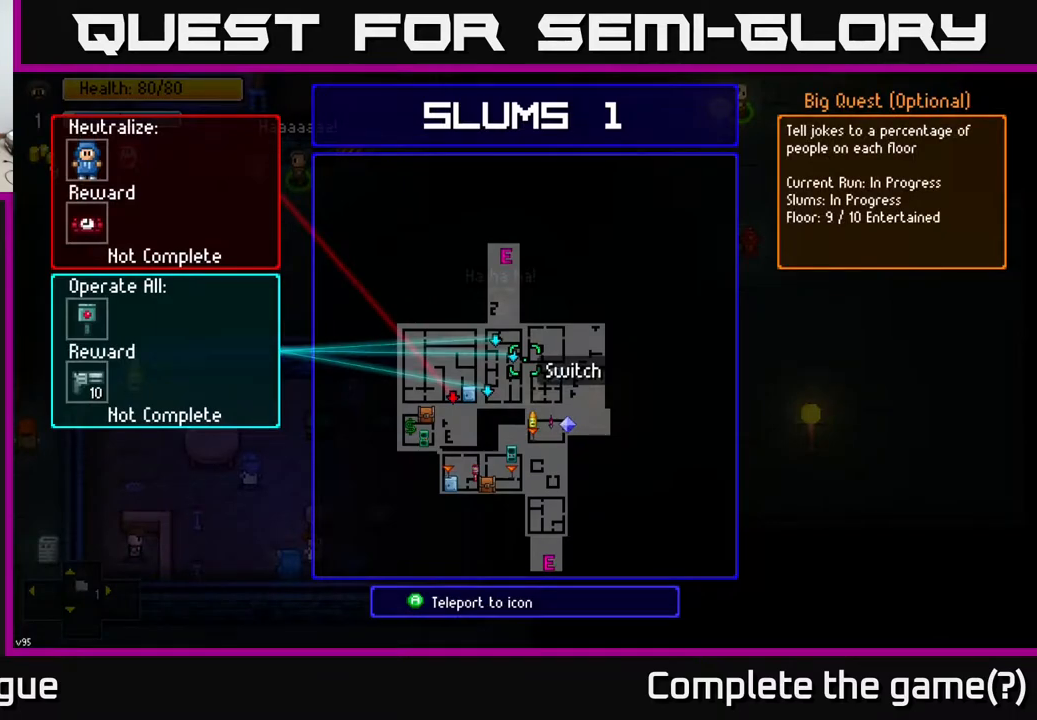
{"buttons": [], "left_stick": "center", "right_stick": "center", "events": []}
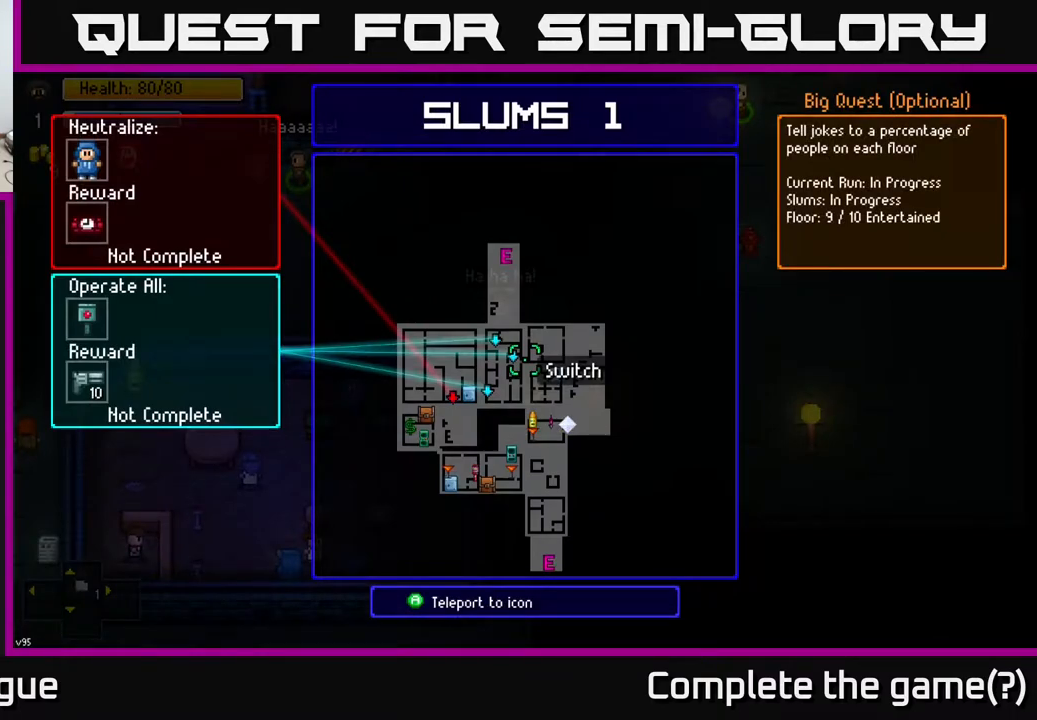
{"buttons": [], "left_stick": "center", "right_stick": "center", "events": []}
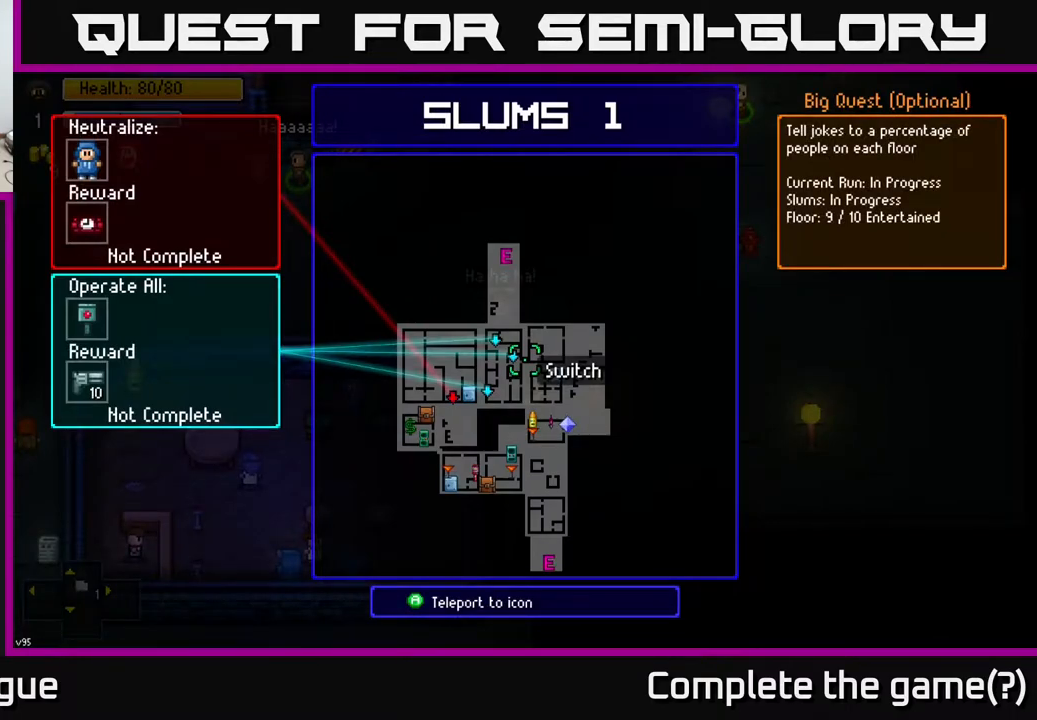
{"buttons": [], "left_stick": "center", "right_stick": "center", "events": []}
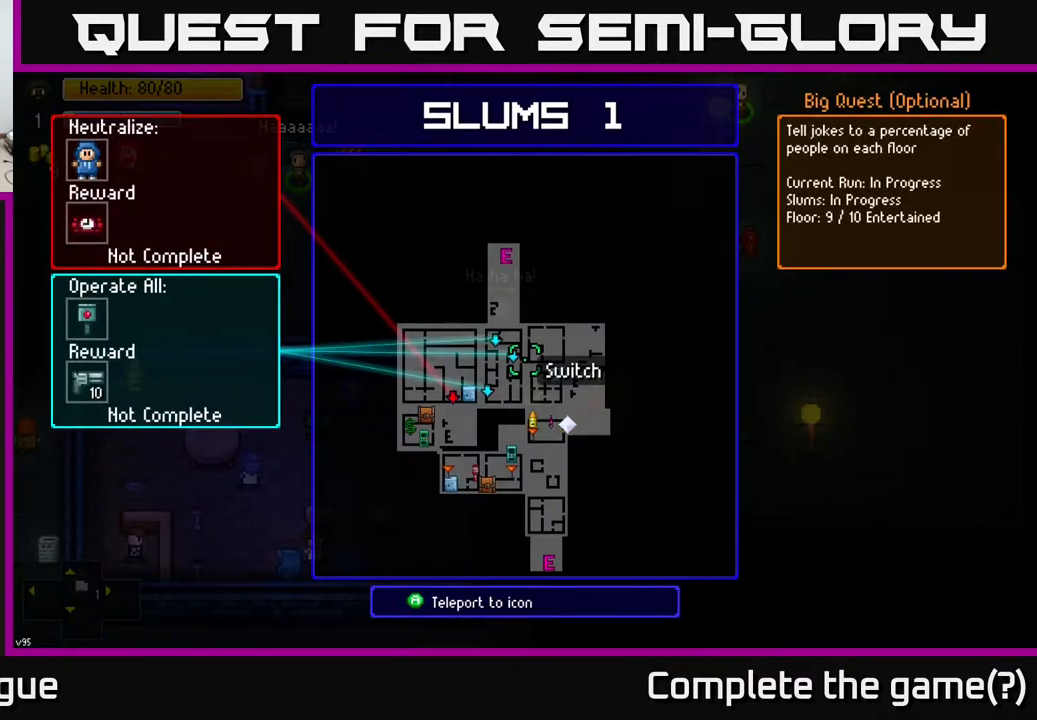
{"buttons": [], "left_stick": "down-left", "right_stick": "center", "events": [[267, "B", "down"], [333, "B", "up"], [333, "left_stick", "down-left"]]}
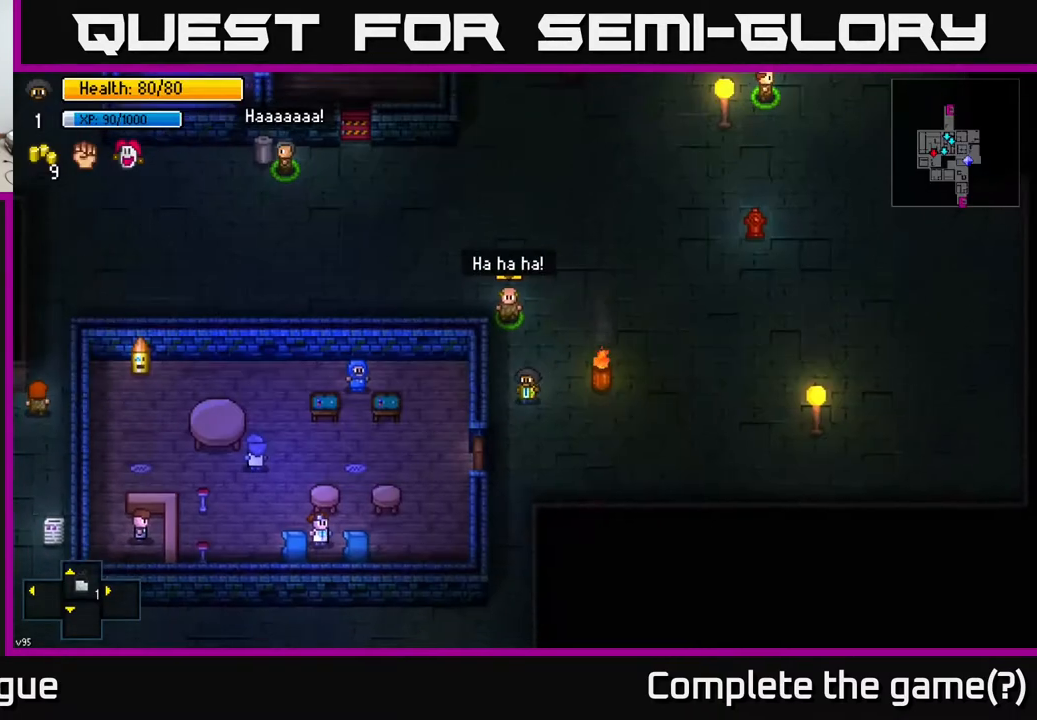
{"buttons": [], "left_stick": "center", "right_stick": "center", "events": [[100, "left_stick", "down"], [350, "left_stick", "left"], [400, "A", "down"], [467, "left_stick", "center"], [500, "A", "up"]]}
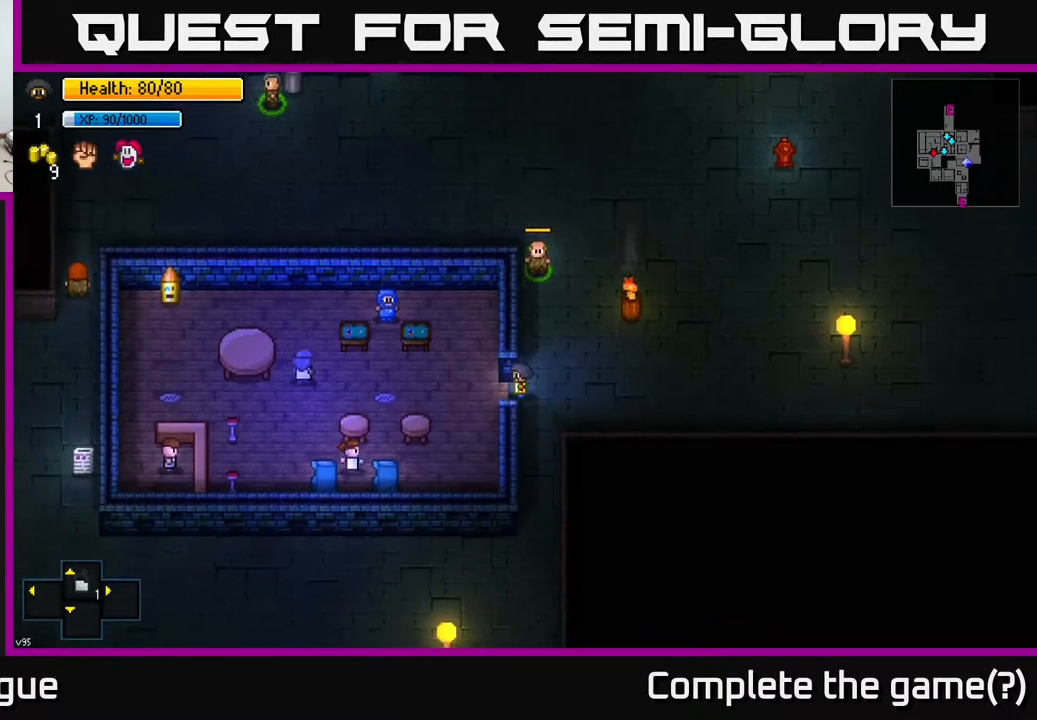
{"buttons": [], "left_stick": "left", "right_stick": "center", "events": [[117, "left_stick", "left"], [300, "left_stick", "center"], [383, "A", "down"], [467, "A", "up"], [467, "left_stick", "left"]]}
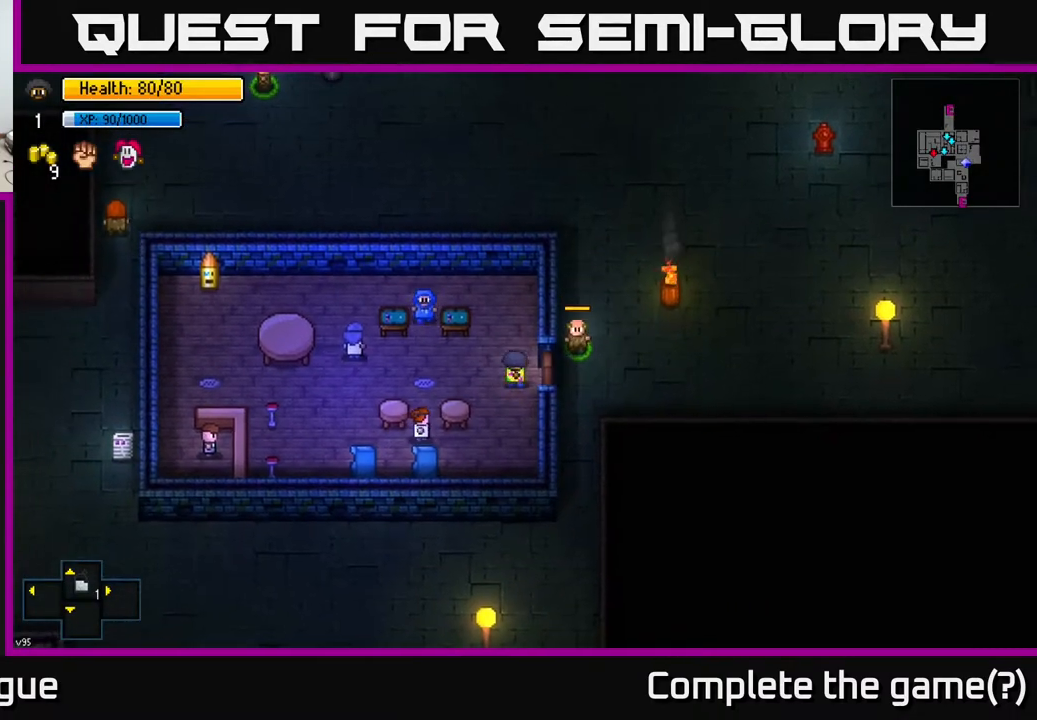
{"buttons": [], "left_stick": "center", "right_stick": "center", "events": [[383, "left_stick", "center"]]}
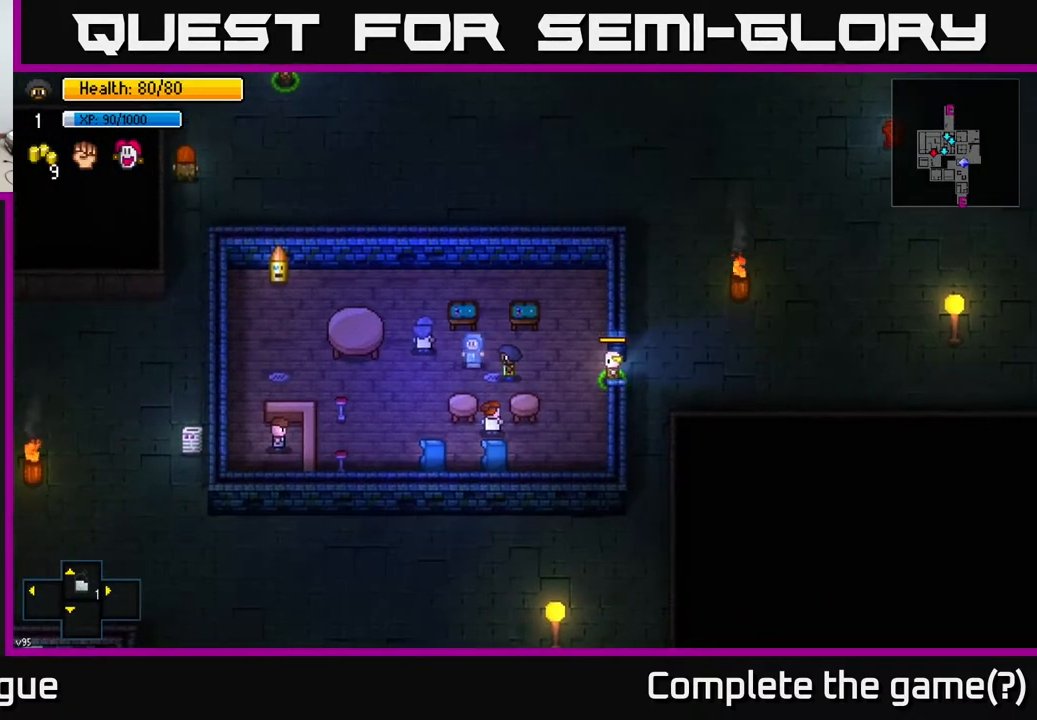
{"buttons": [], "left_stick": "center", "right_stick": "center", "events": [[100, "left_stick", "left"], [217, "left_stick", "center"], [300, "L2", "down"], [383, "L2", "up"]]}
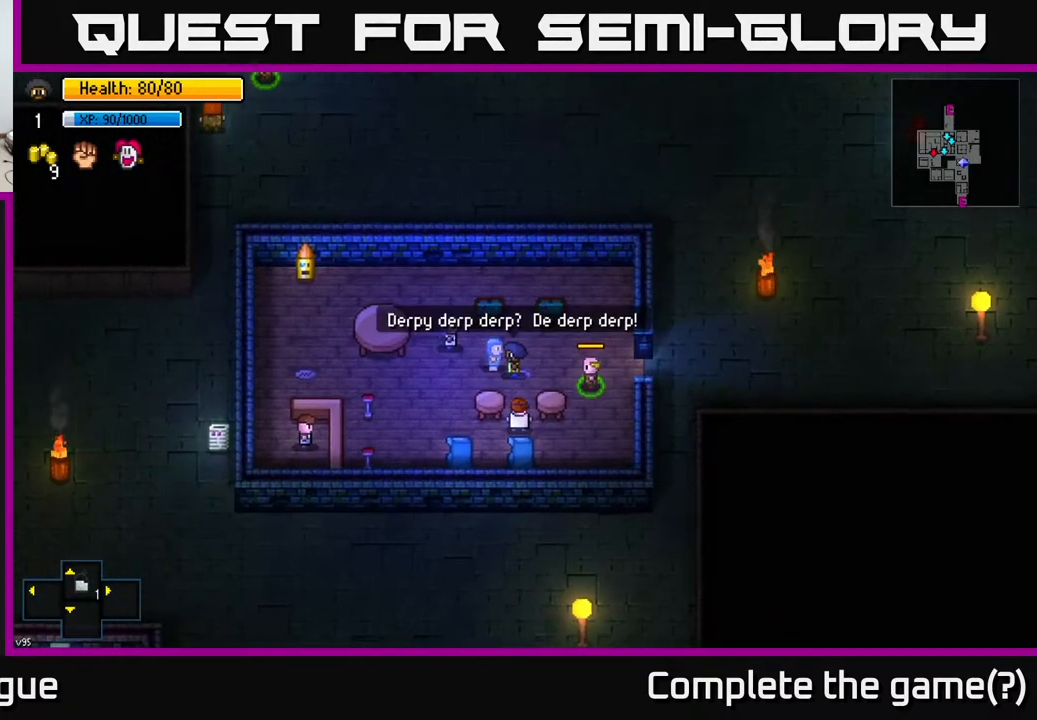
{"buttons": [], "left_stick": "center", "right_stick": "center", "events": []}
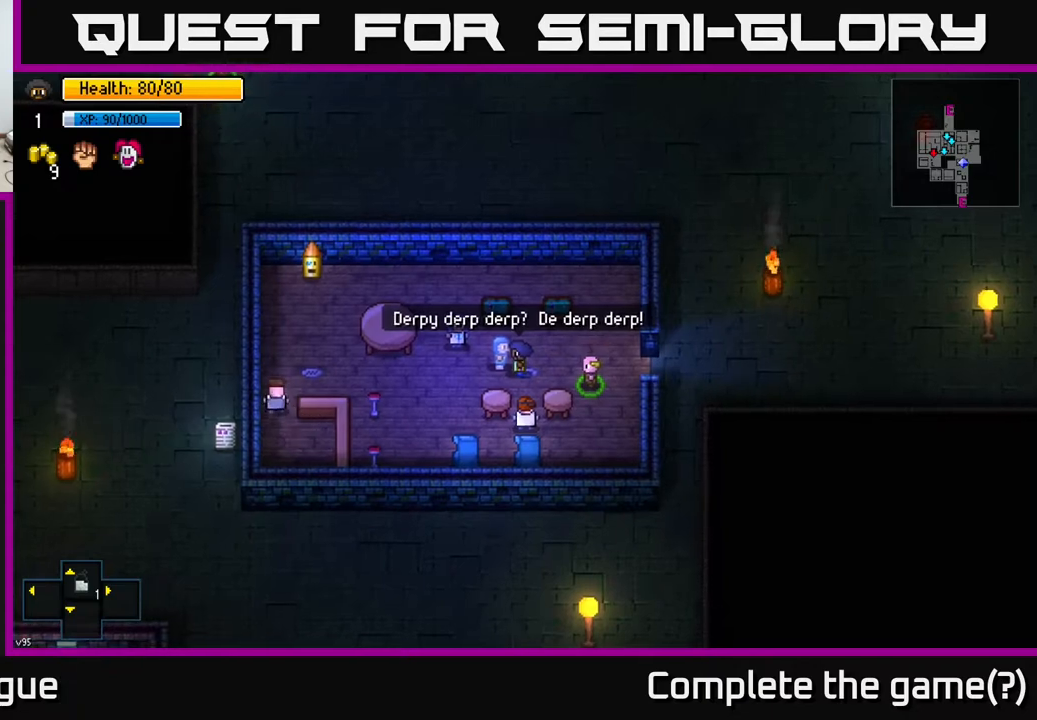
{"buttons": [], "left_stick": "center", "right_stick": "center", "events": []}
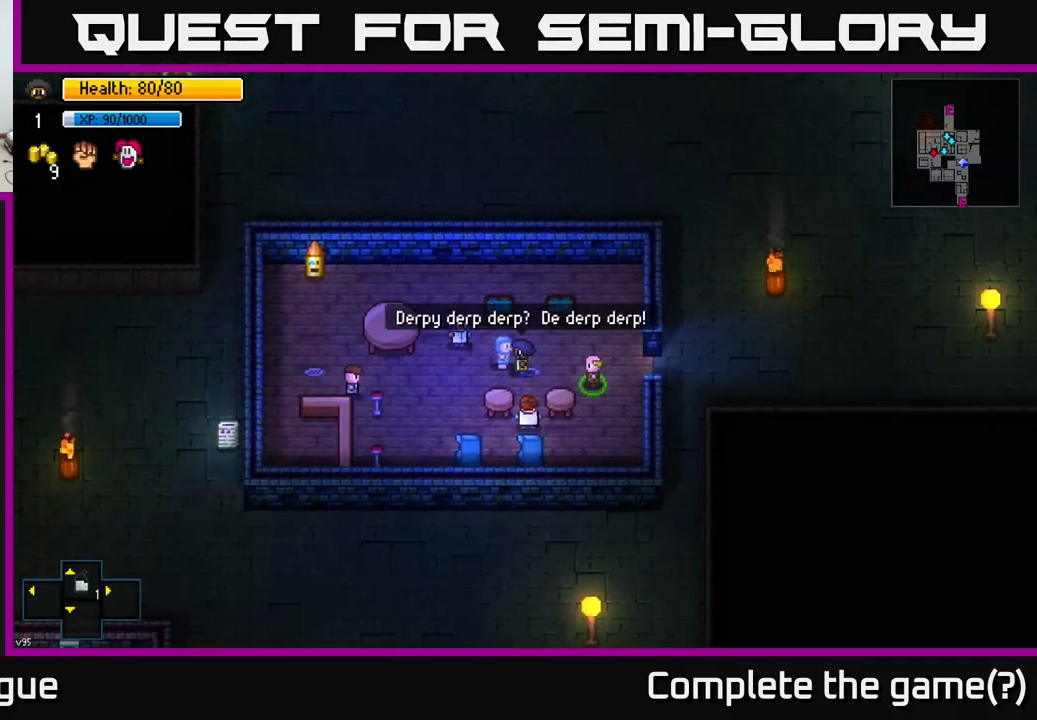
{"buttons": [], "left_stick": "center", "right_stick": "center", "events": []}
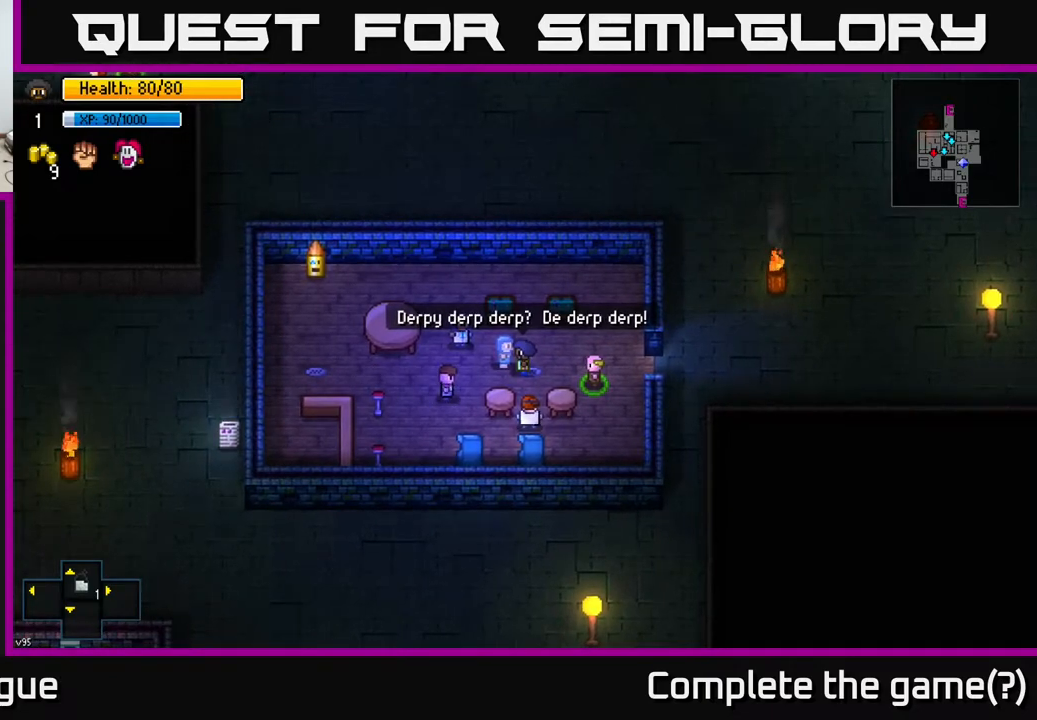
{"buttons": [], "left_stick": "center", "right_stick": "center", "events": []}
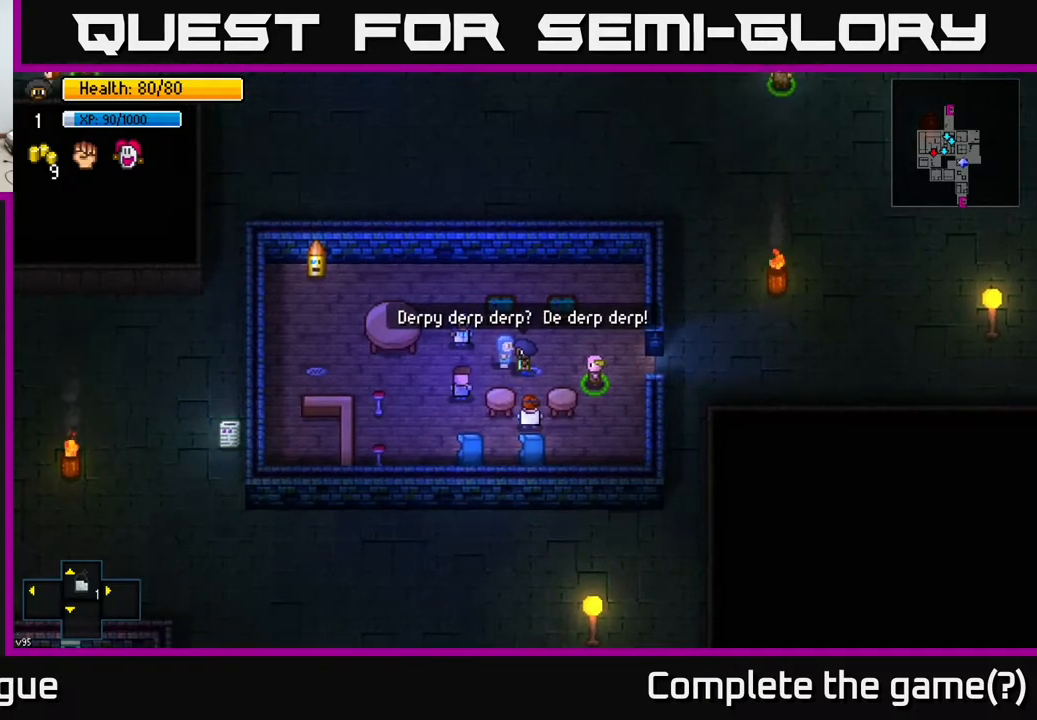
{"buttons": [], "left_stick": "center", "right_stick": "center", "events": []}
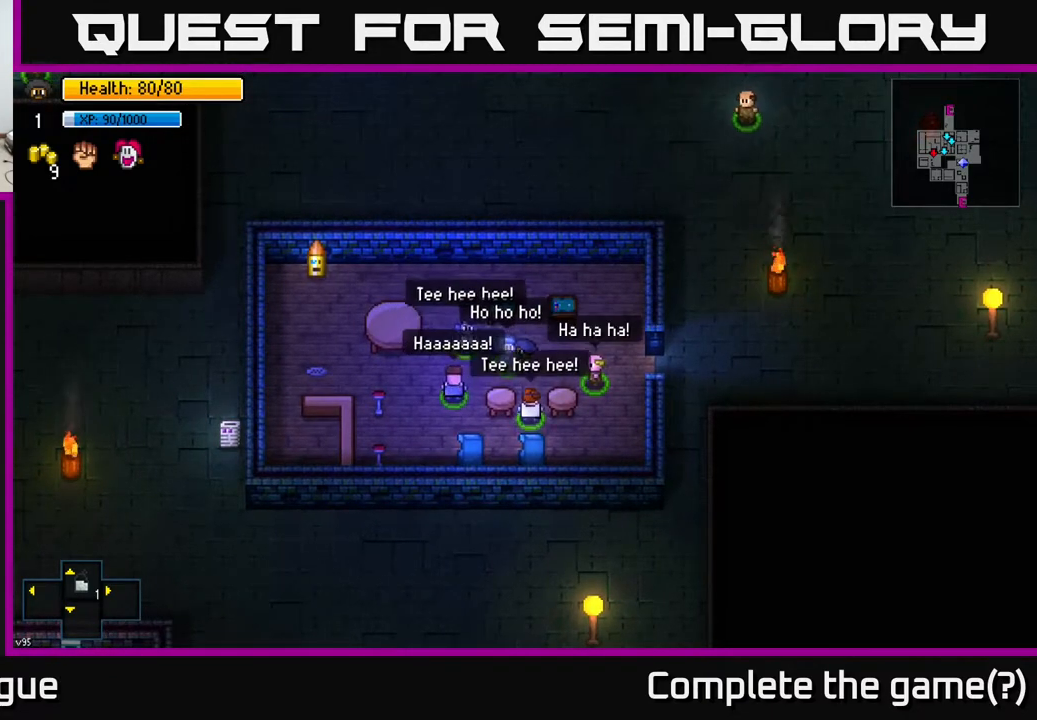
{"buttons": [], "left_stick": "up-right", "right_stick": "center", "events": [[183, "left_stick", "up-right"]]}
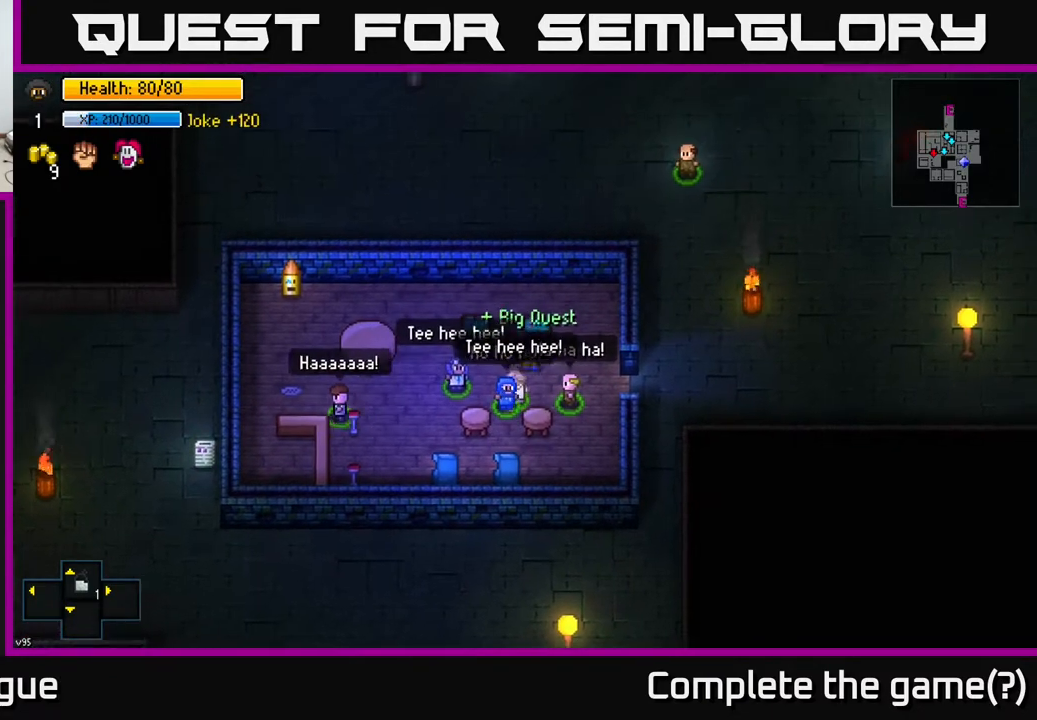
{"buttons": [], "left_stick": "right", "right_stick": "center", "events": [[100, "left_stick", "down-right"], [500, "left_stick", "right"]]}
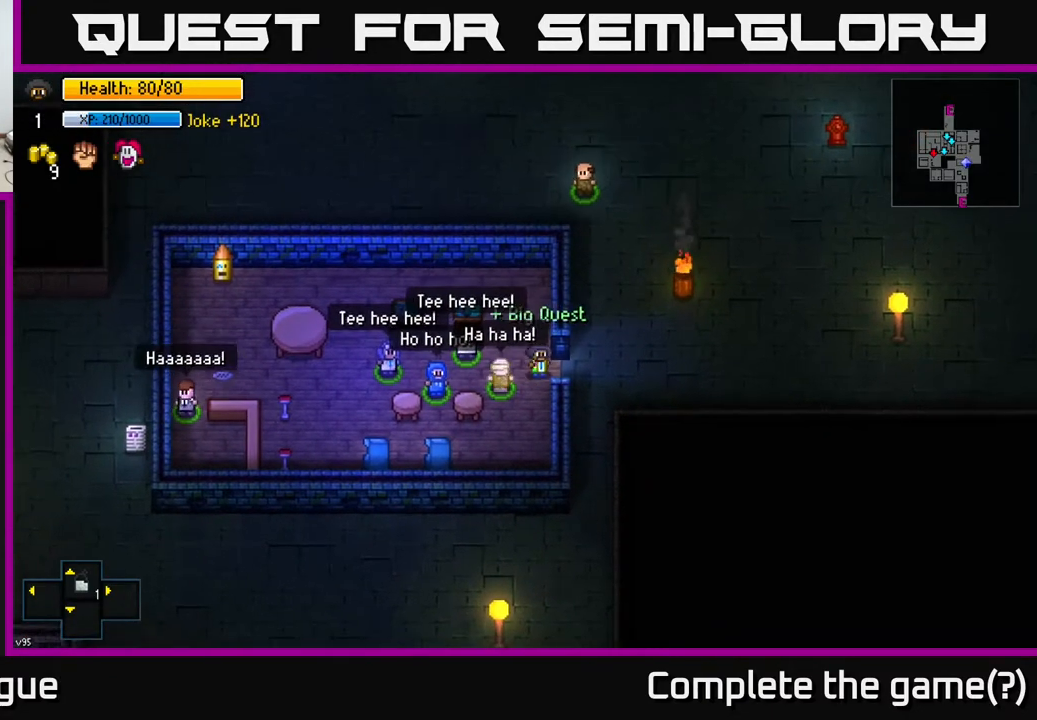
{"buttons": [], "left_stick": "down", "right_stick": "center", "events": [[300, "left_stick", "down"]]}
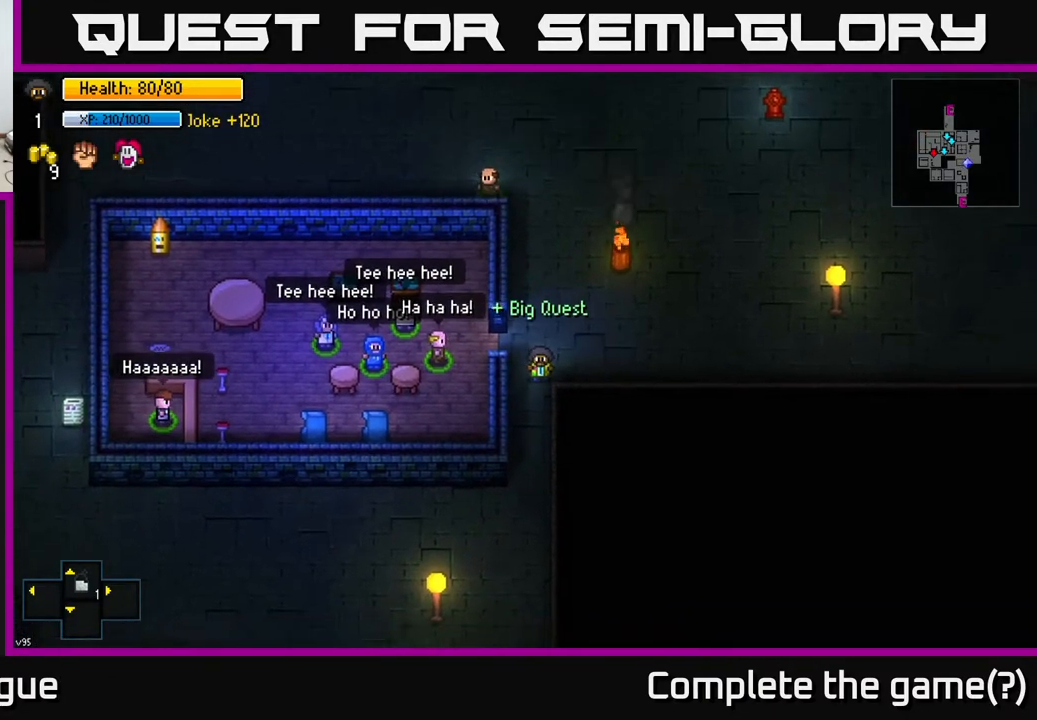
{"buttons": [], "left_stick": "down", "right_stick": "center", "events": [[33, "left_stick", "down-left"], [233, "left_stick", "down"]]}
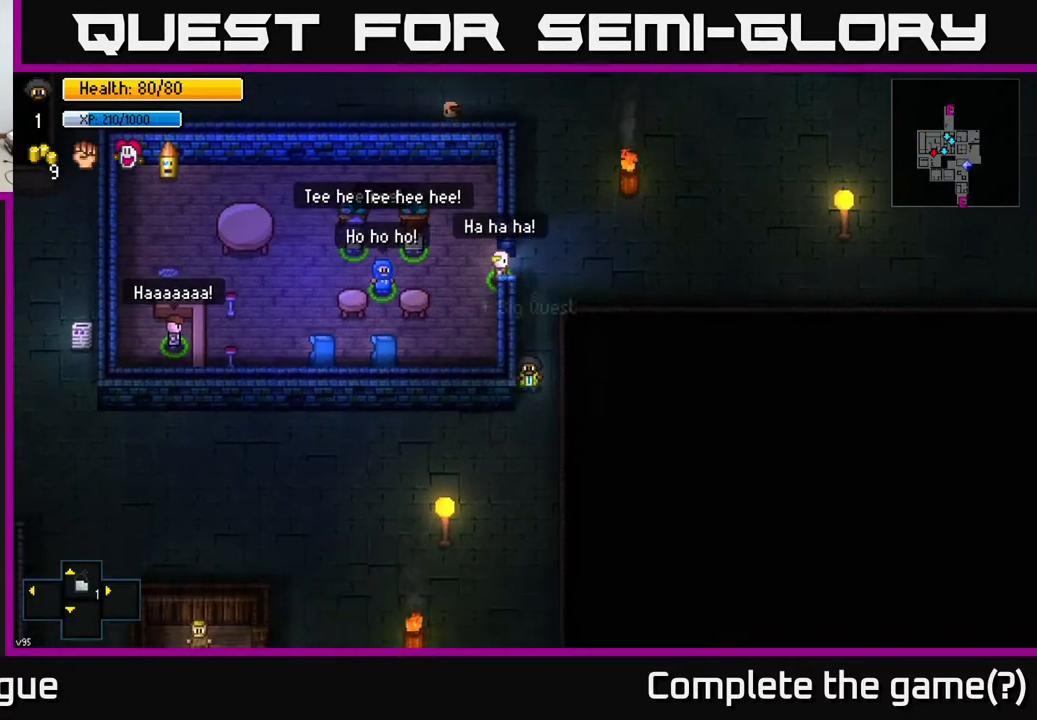
{"buttons": [], "left_stick": "left", "right_stick": "center", "events": [[33, "left_stick", "down-left"], [267, "left_stick", "left"]]}
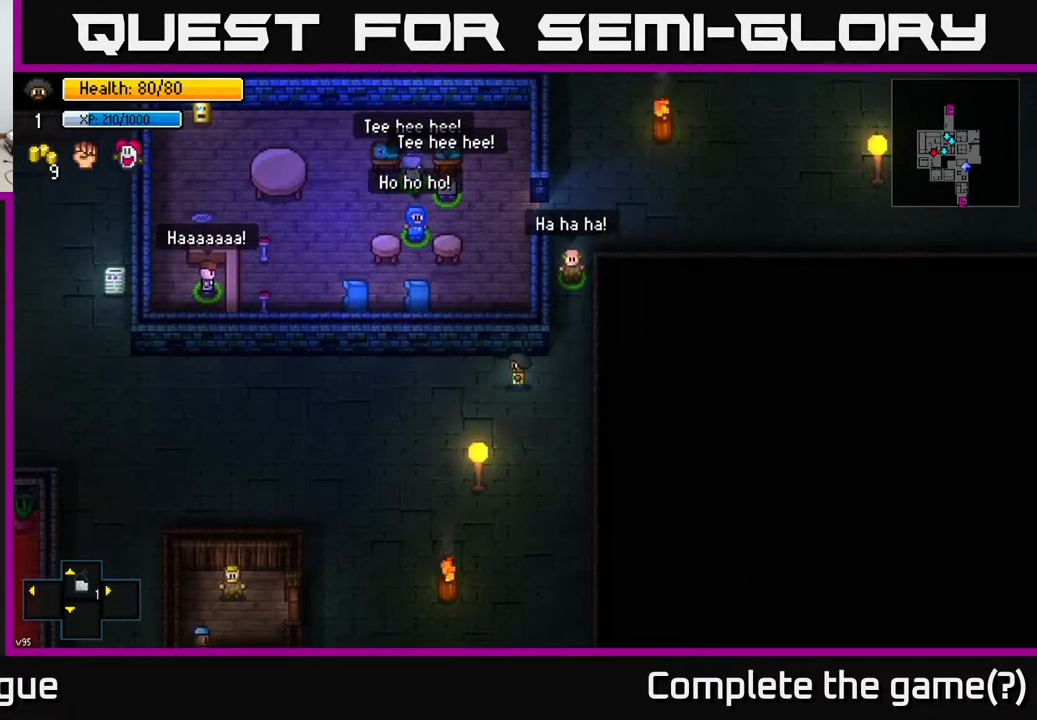
{"buttons": [], "left_stick": "left", "right_stick": "center", "events": []}
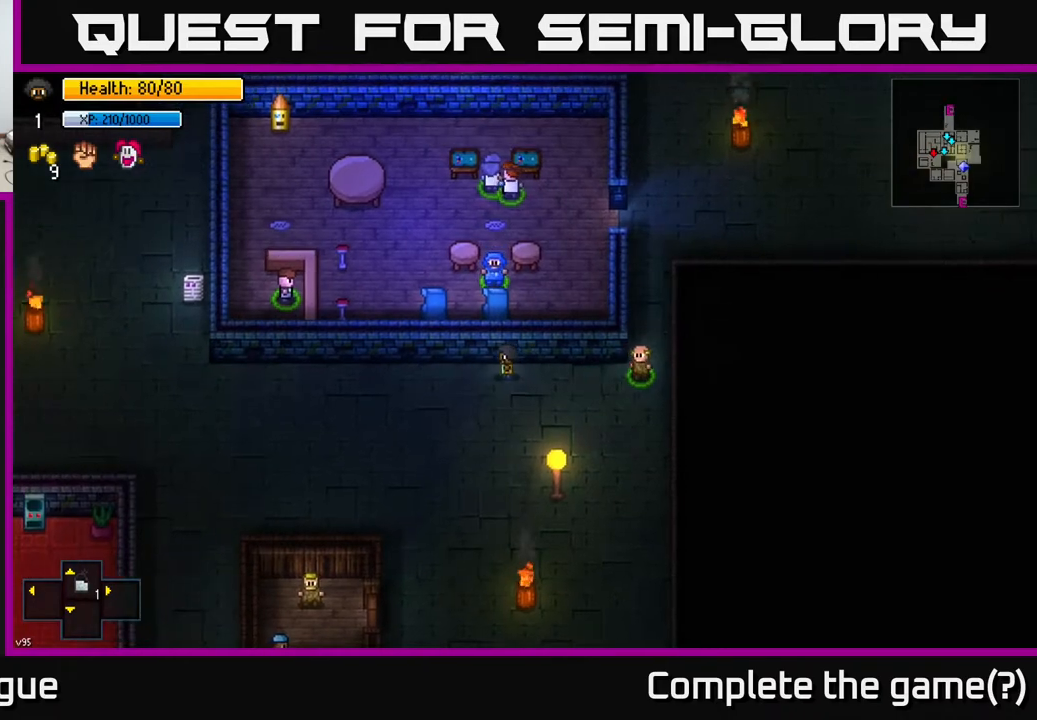
{"buttons": [], "left_stick": "left", "right_stick": "center", "events": []}
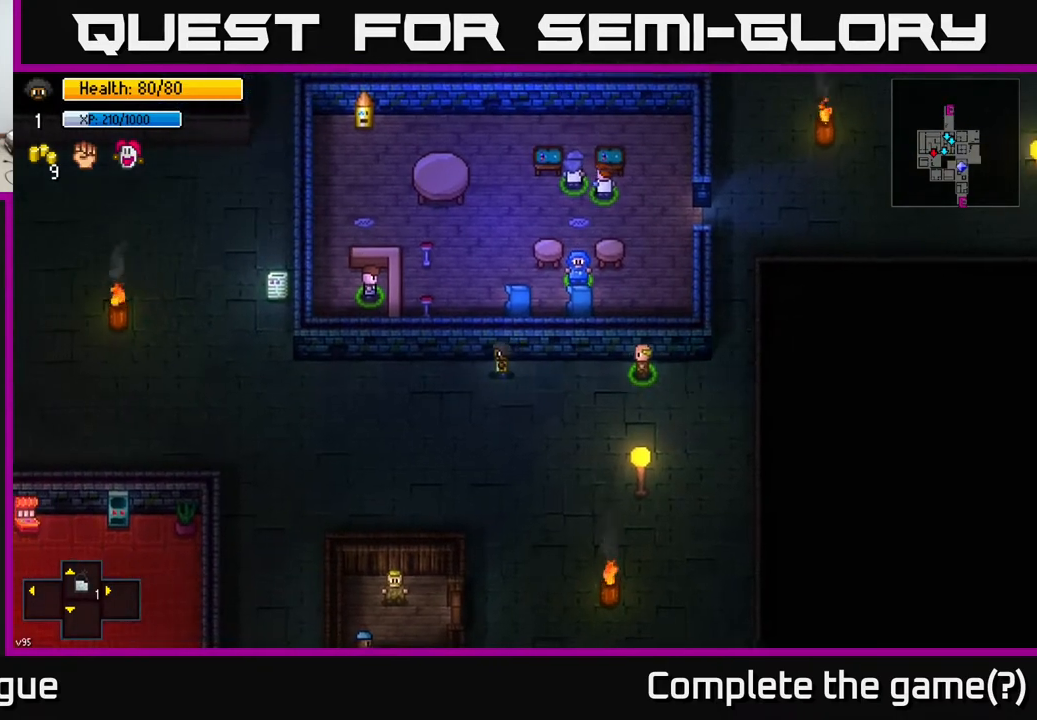
{"buttons": [], "left_stick": "down-left", "right_stick": "down-left", "events": [[150, "right_stick", "down-left"], [250, "left_stick", "down-left"]]}
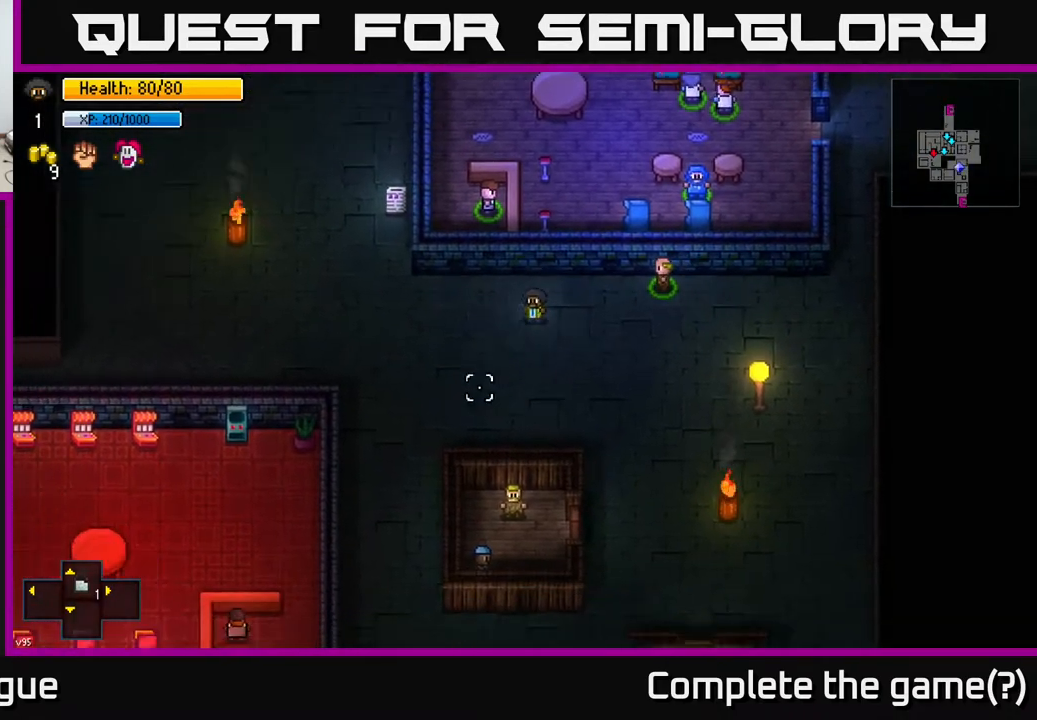
{"buttons": ["B"], "left_stick": "center", "right_stick": "center", "events": [[83, "left_stick", "left"], [183, "right_stick", "center"], [350, "left_stick", "center"], [450, "B", "down"]]}
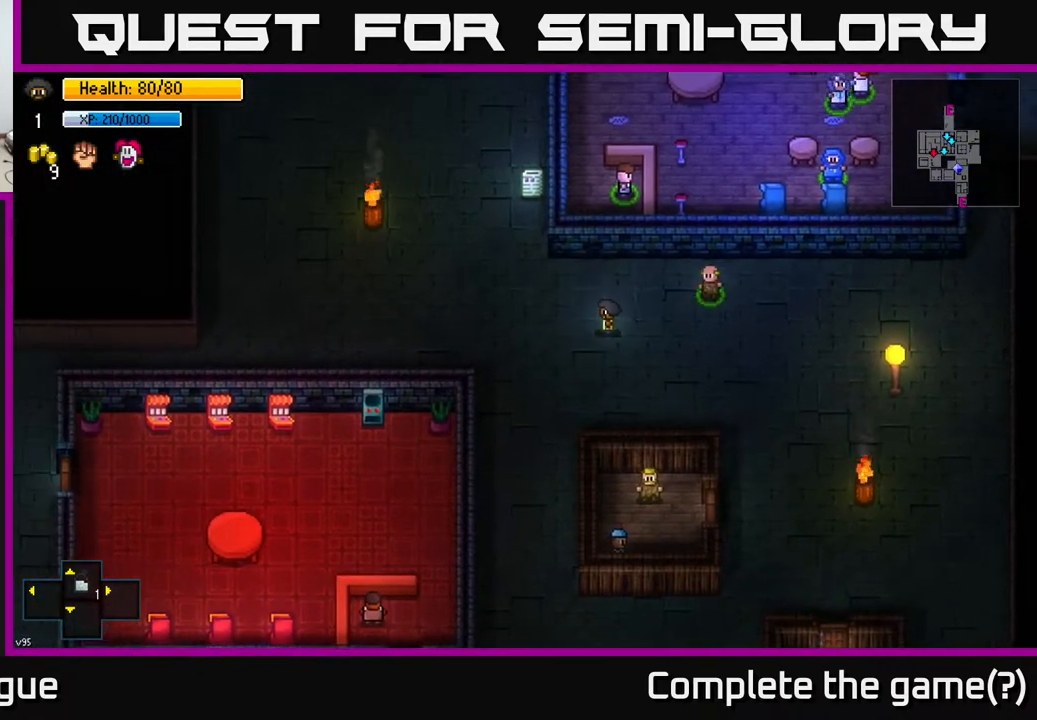
{"buttons": ["Y"], "left_stick": "center", "right_stick": "center", "events": [[67, "B", "up"], [433, "Y", "down"]]}
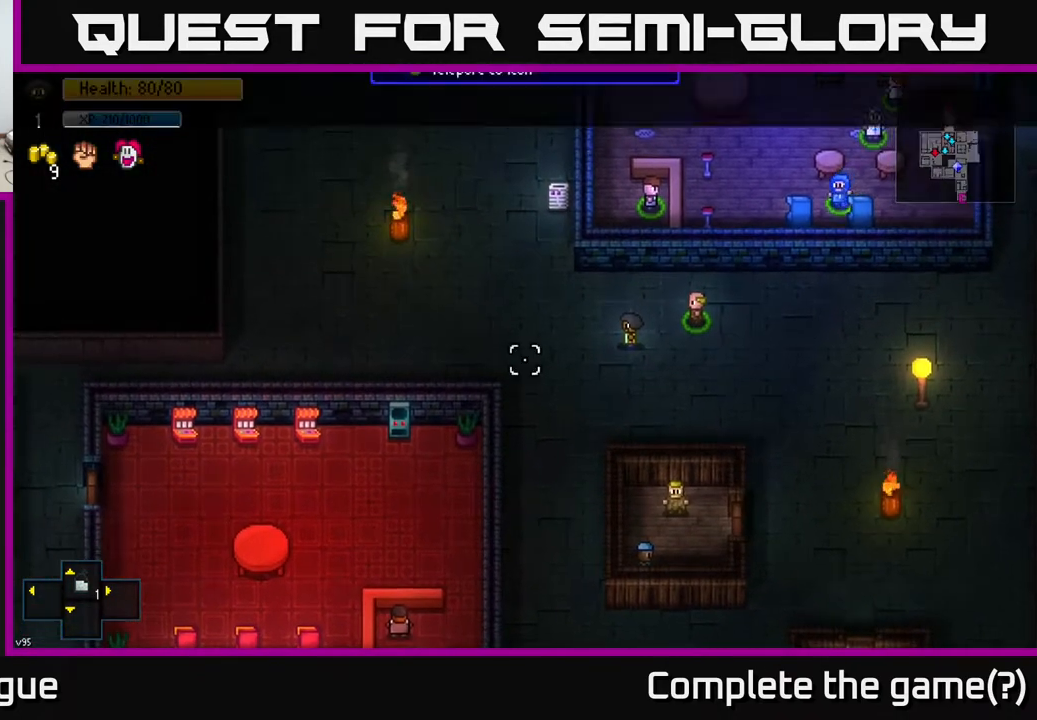
{"buttons": [], "left_stick": "center", "right_stick": "center", "events": [[17, "Y", "up"]]}
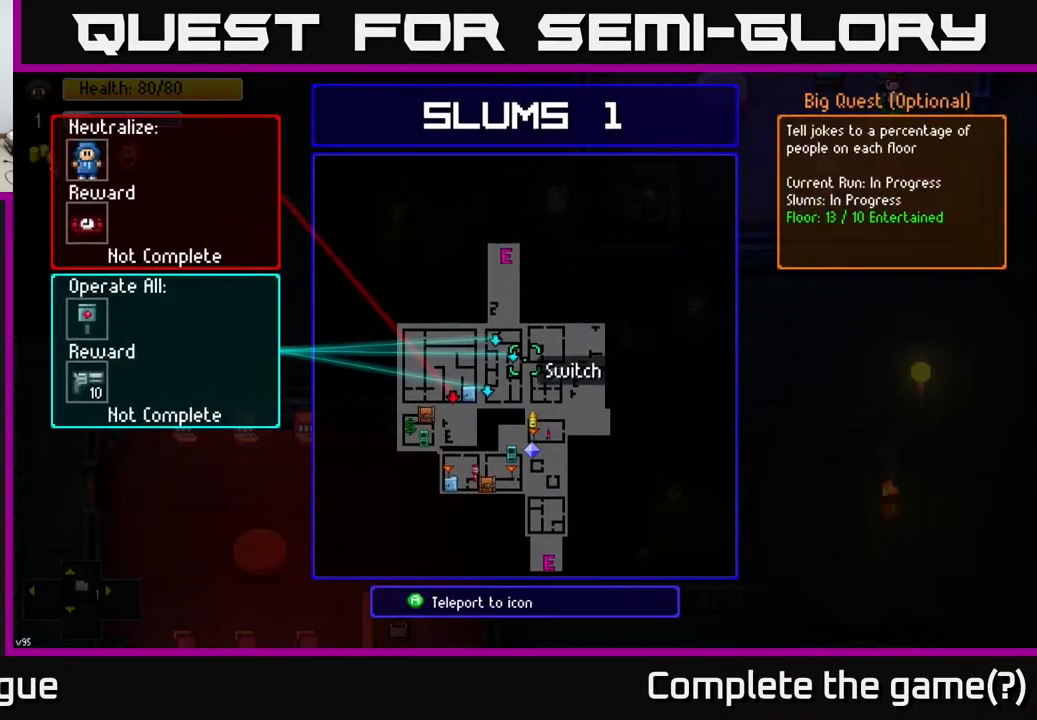
{"buttons": [], "left_stick": "down-left", "right_stick": "center", "events": [[433, "left_stick", "down-left"]]}
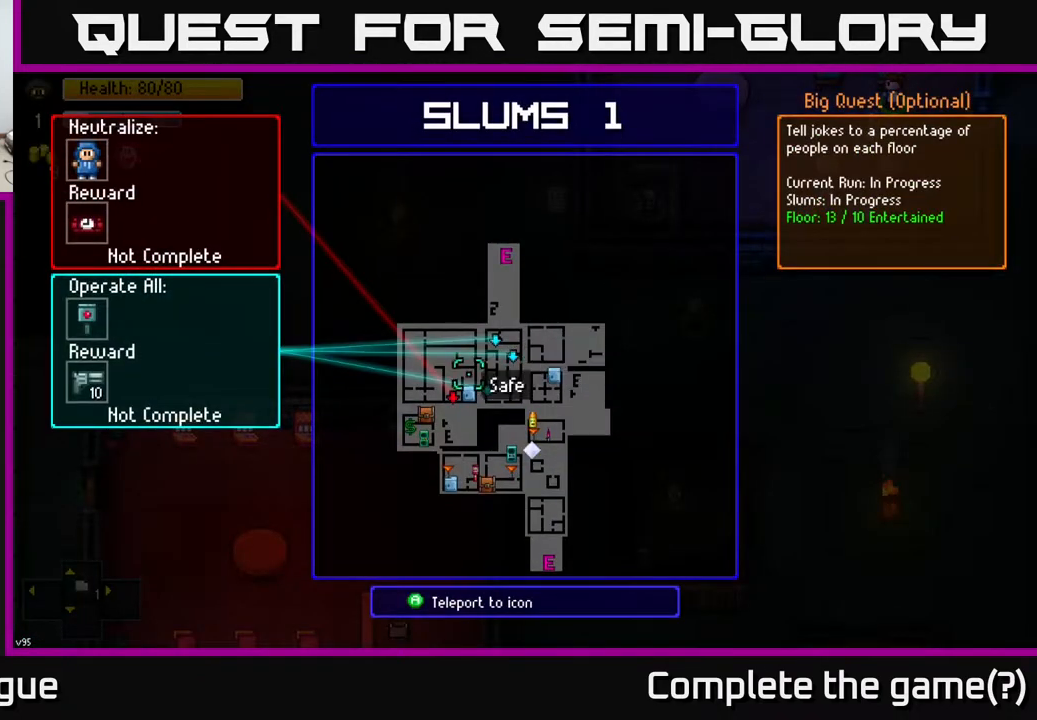
{"buttons": [], "left_stick": "up-left", "right_stick": "center", "events": [[83, "left_stick", "center"], [400, "B", "down"], [483, "B", "up"], [500, "left_stick", "up-left"]]}
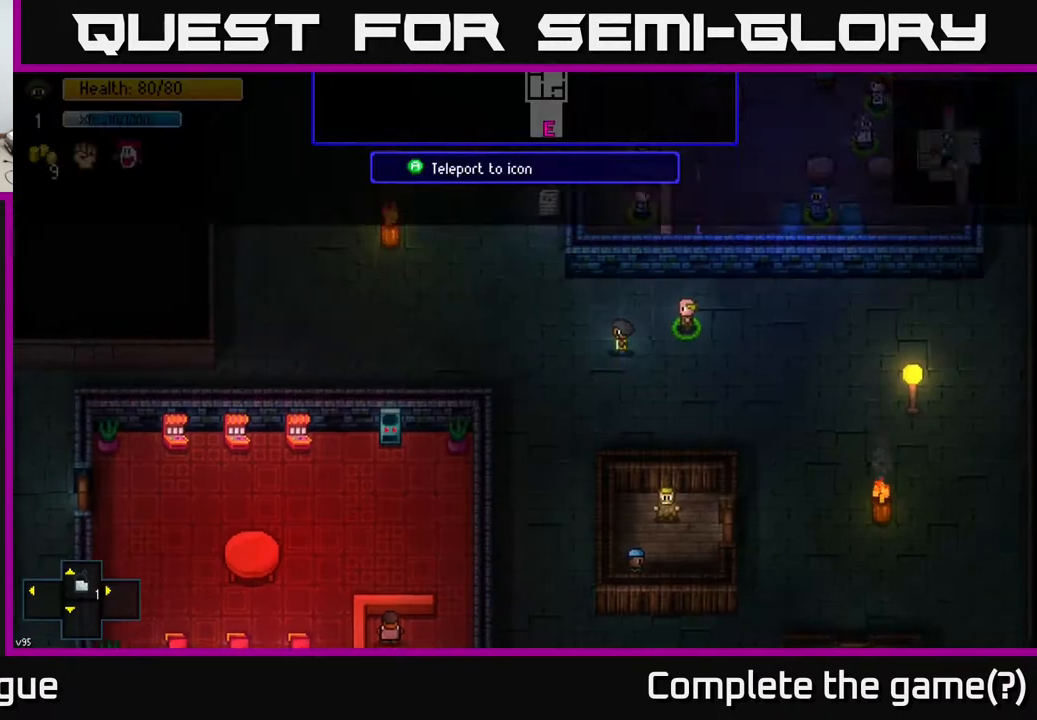
{"buttons": [], "left_stick": "up-left", "right_stick": "up", "events": [[433, "right_stick", "up"]]}